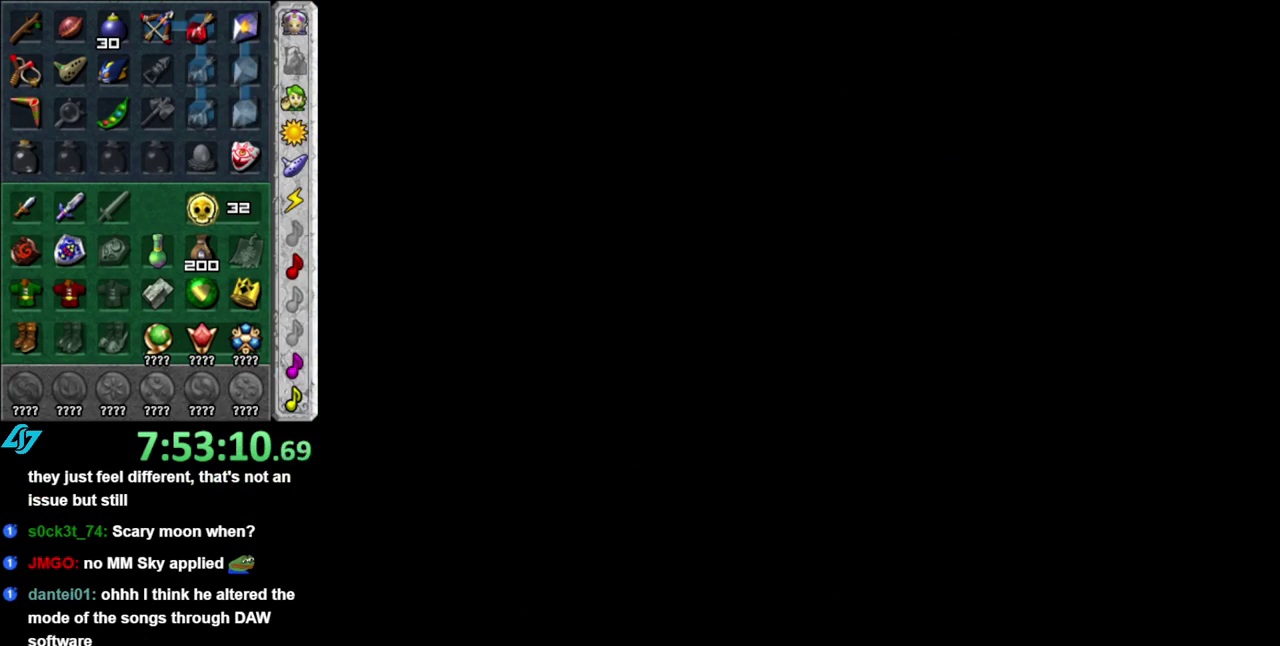
Gameplay with a controller (Nintendo layout); each line is a JSON object with the inputs held at the frame after it. "events" lists button and stick changes between this image and that frame as [ms after this image, input, new state], when the widget could be followed in between. This overlay highlights the sticks when they move; stick clicks (L3 R3) are not distinguishable. Not read: L3 R2 R3 START other_buttons right_stick.
{"buttons": [], "left_stick": "up", "events": []}
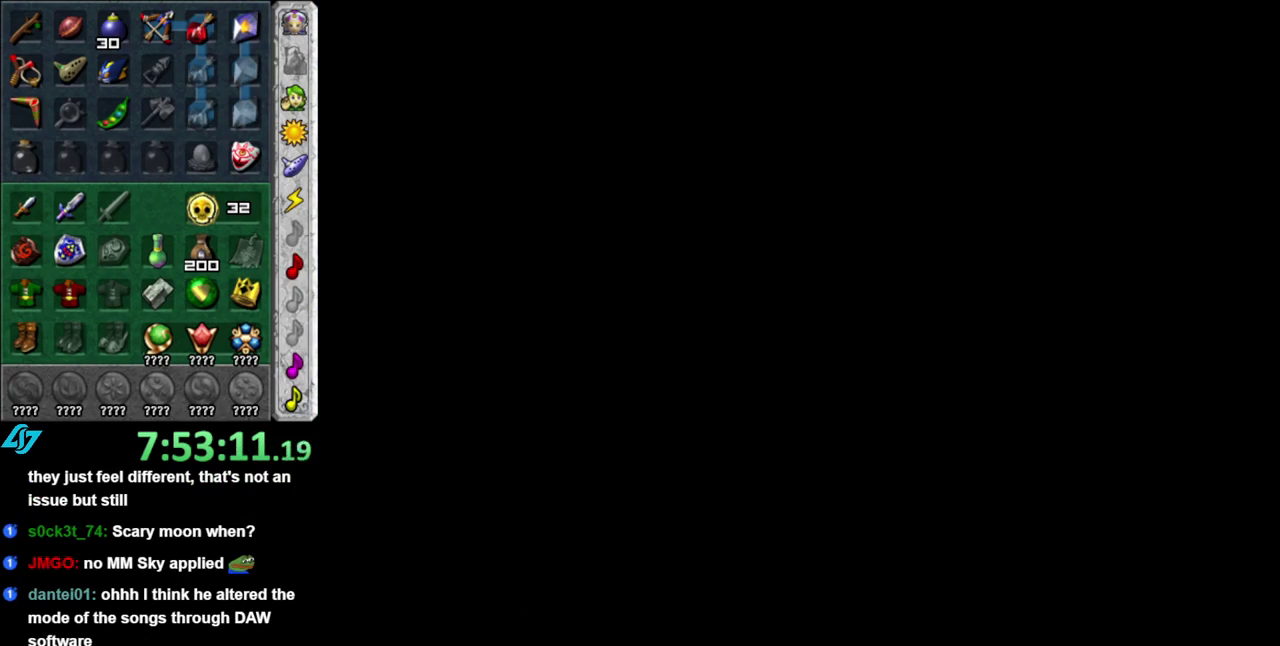
{"buttons": [], "left_stick": "up", "events": []}
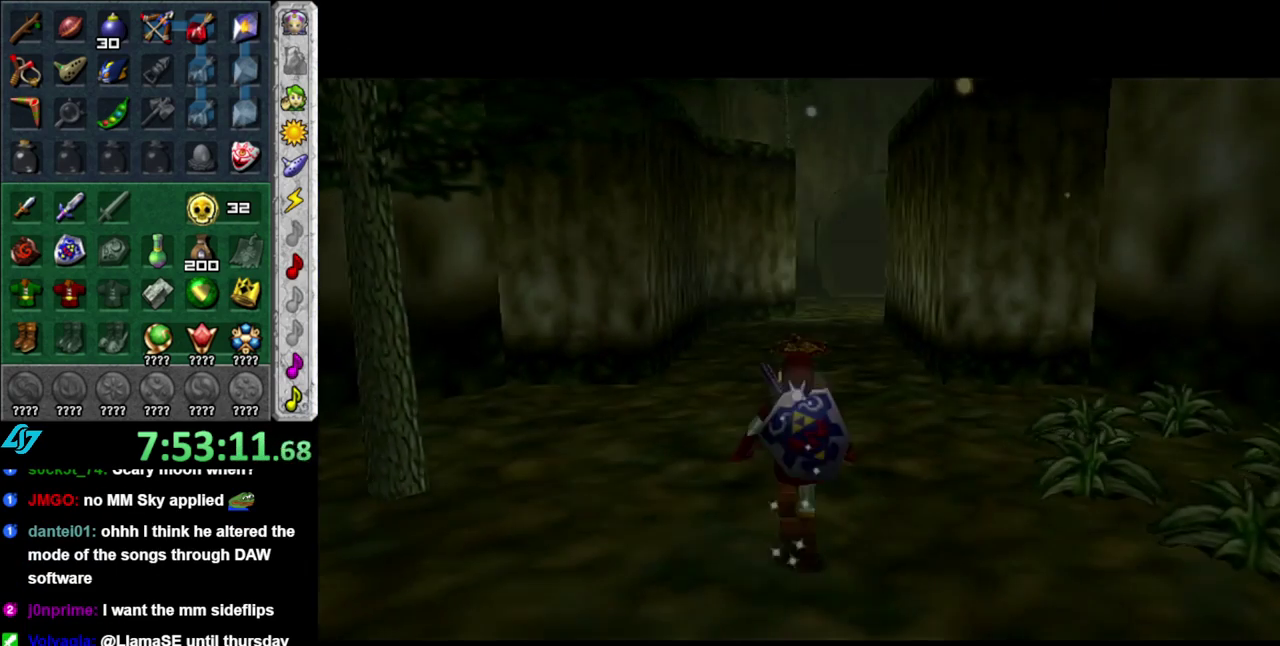
{"buttons": [], "left_stick": "up-right", "events": [[117, "A", "down"], [117, "left_stick", "up-right"], [400, "A", "up"]]}
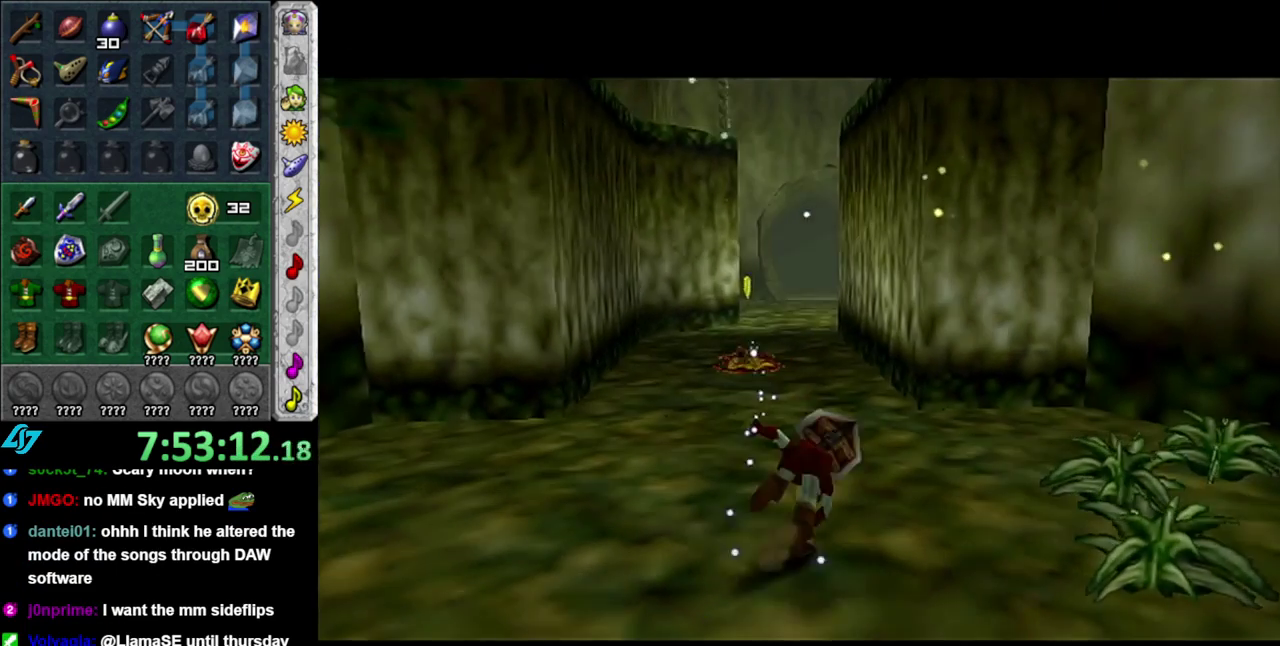
{"buttons": ["A"], "left_stick": "up", "events": [[83, "left_stick", "up"], [450, "A", "down"]]}
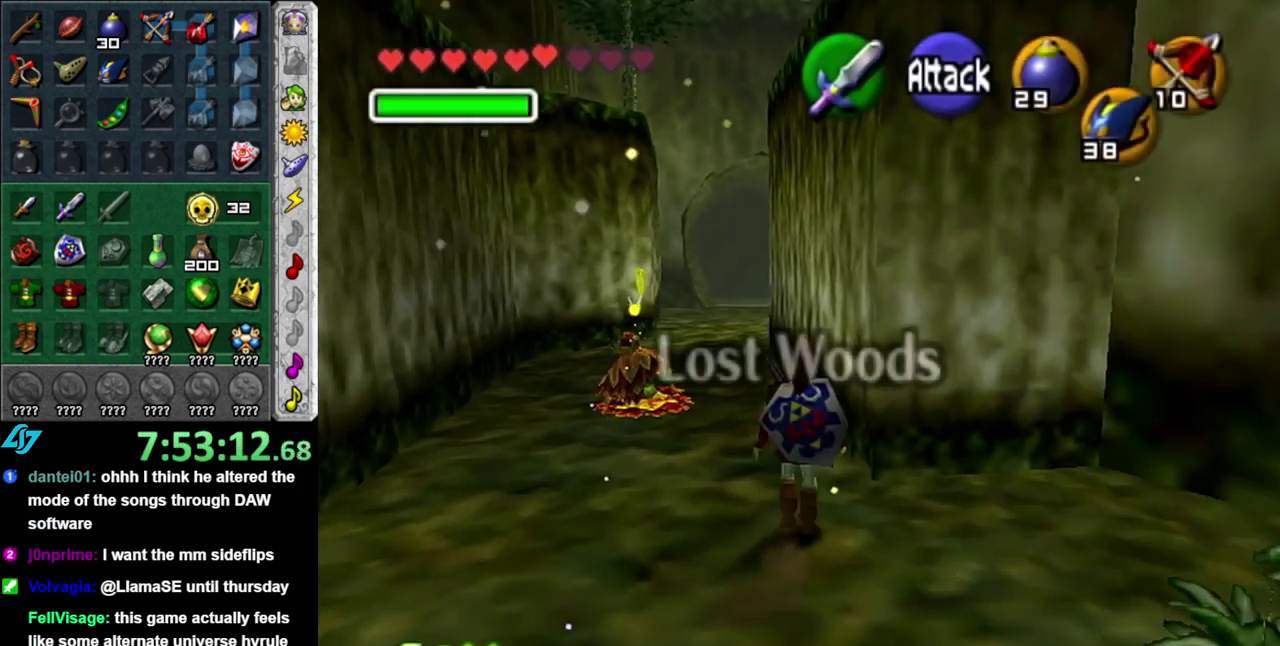
{"buttons": [], "left_stick": "up", "events": [[83, "A", "up"]]}
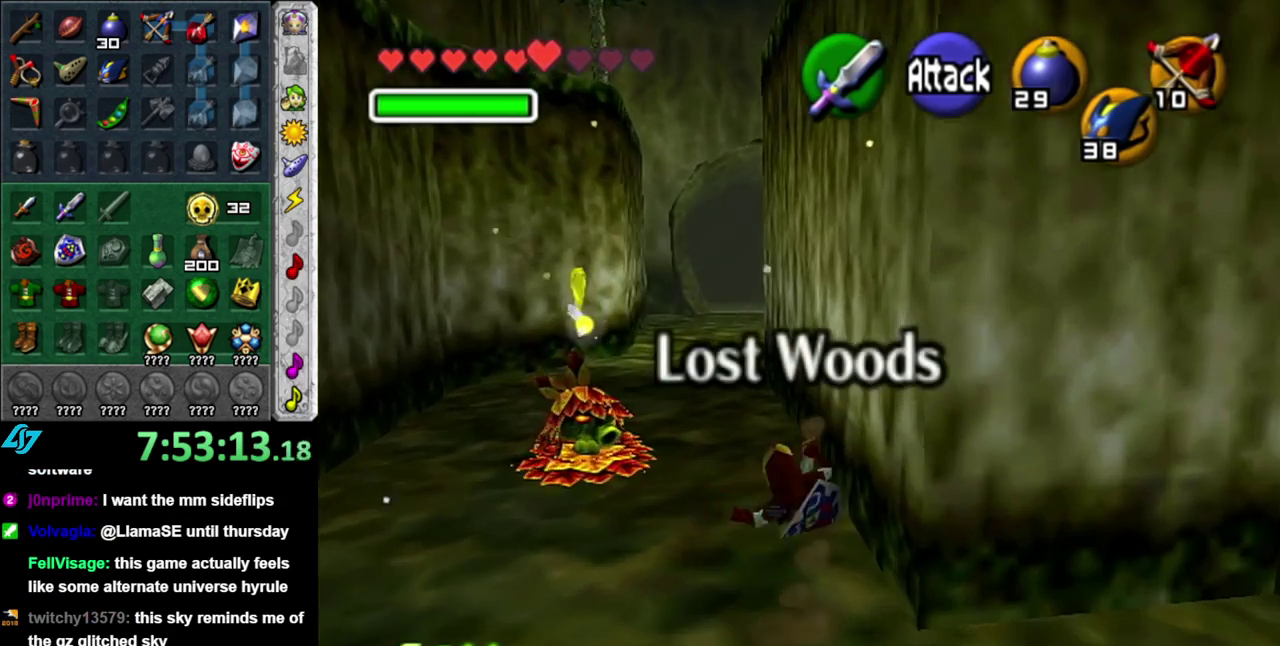
{"buttons": [], "left_stick": "up", "events": [[333, "A", "down"], [467, "A", "up"]]}
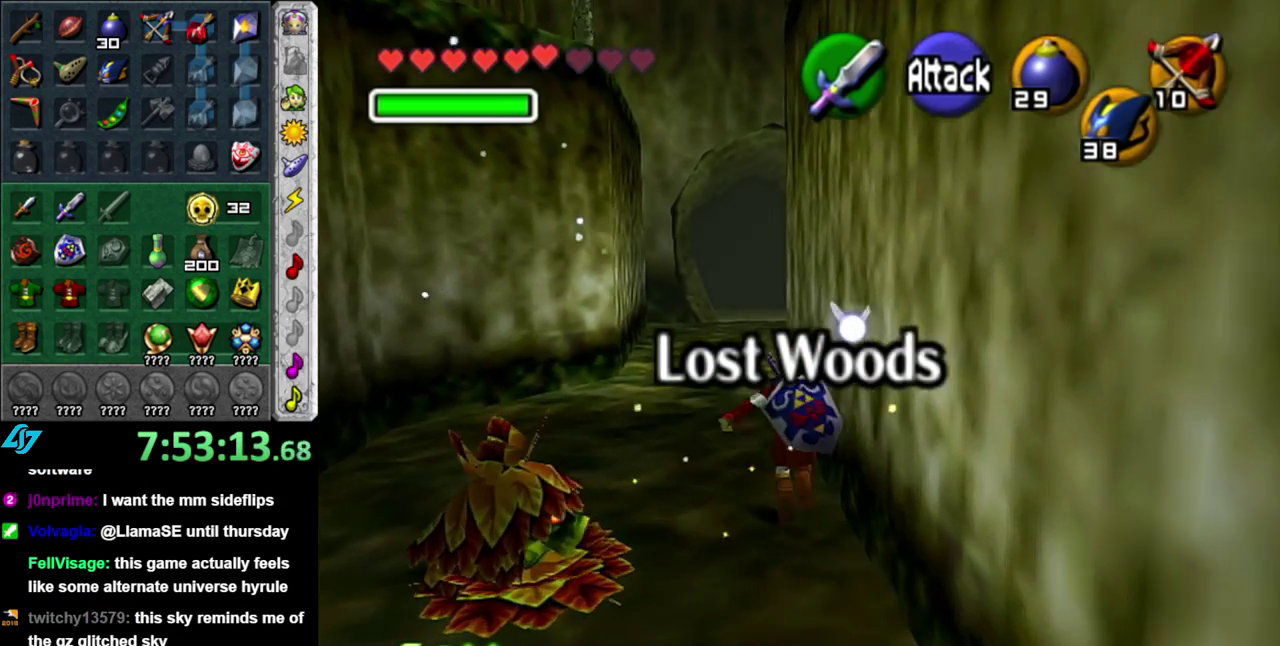
{"buttons": [], "left_stick": "up", "events": []}
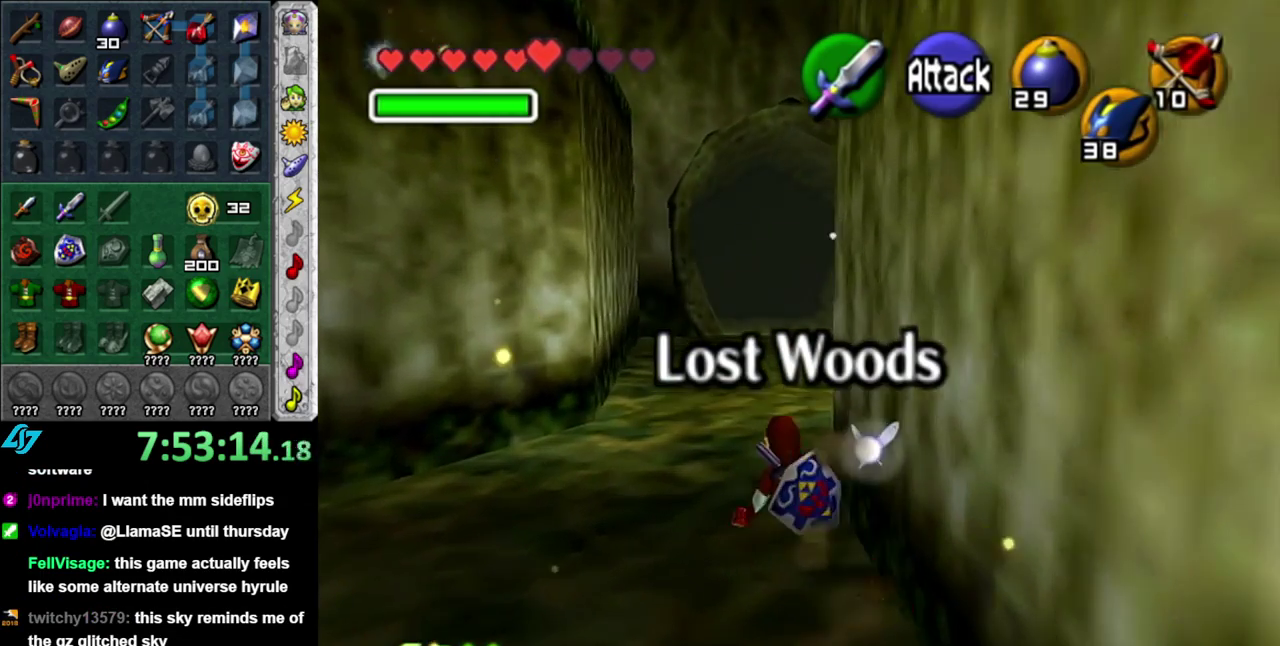
{"buttons": [], "left_stick": "up", "events": [[150, "A", "down"], [333, "A", "up"]]}
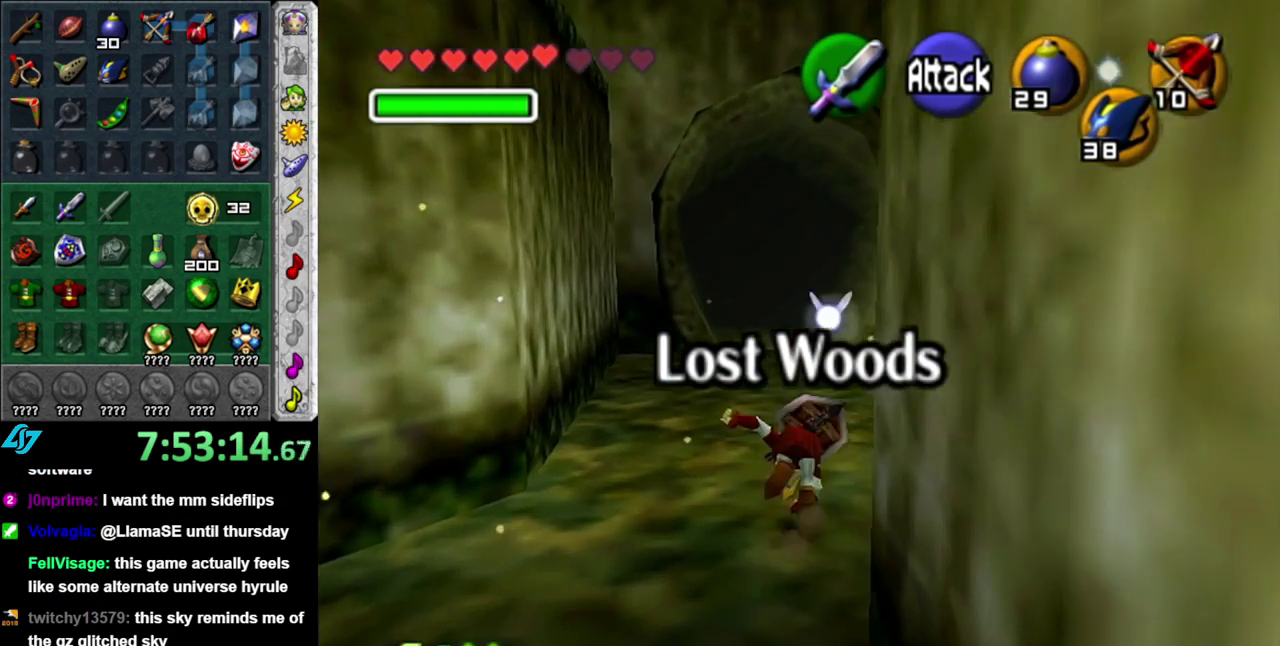
{"buttons": ["A"], "left_stick": "up", "events": [[450, "A", "down"]]}
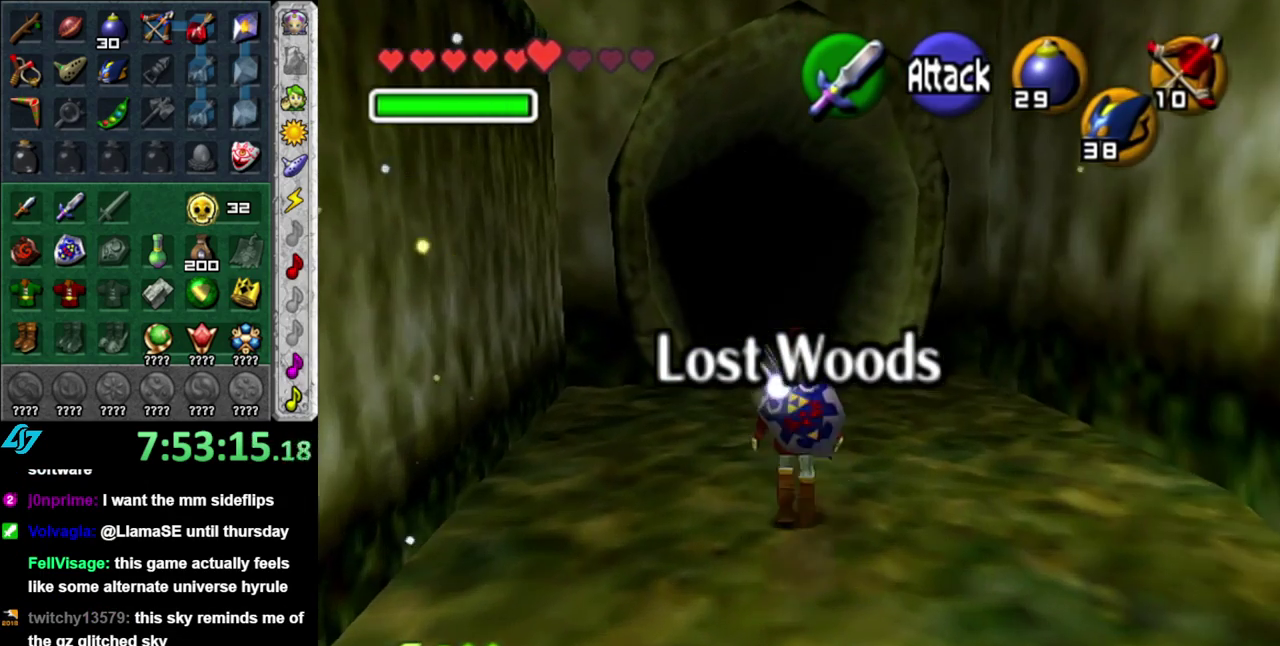
{"buttons": [], "left_stick": "up", "events": [[150, "A", "up"]]}
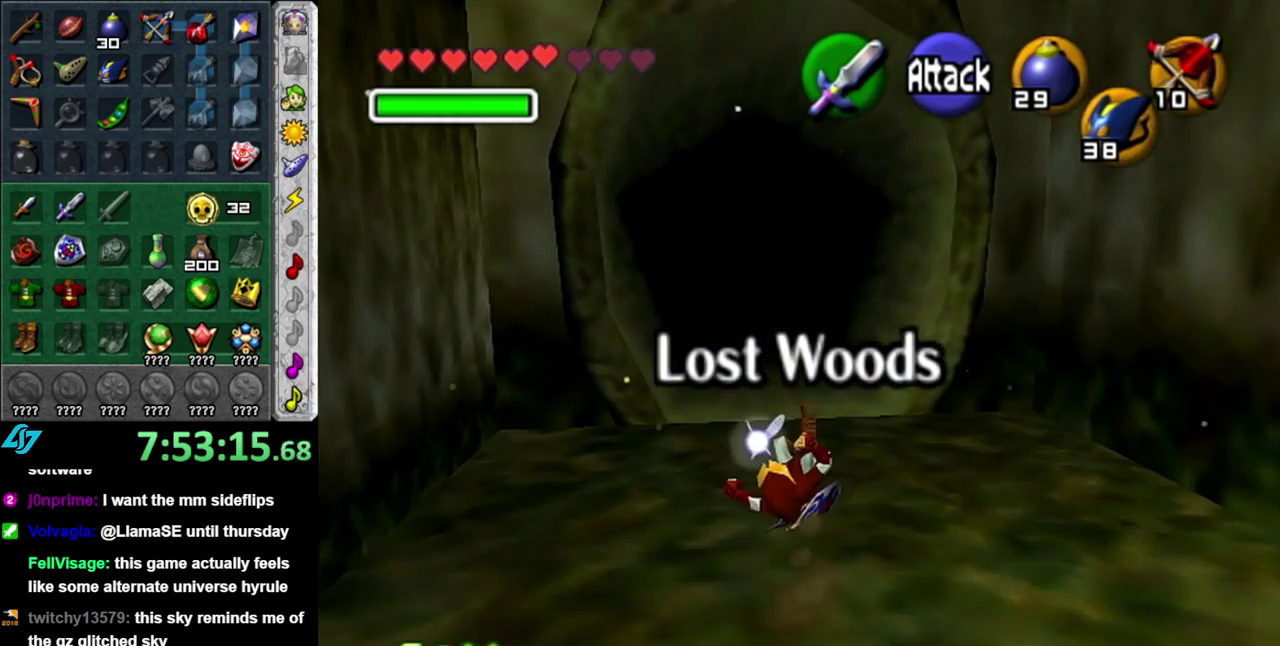
{"buttons": [], "left_stick": "up", "events": [[300, "A", "down"], [467, "A", "up"]]}
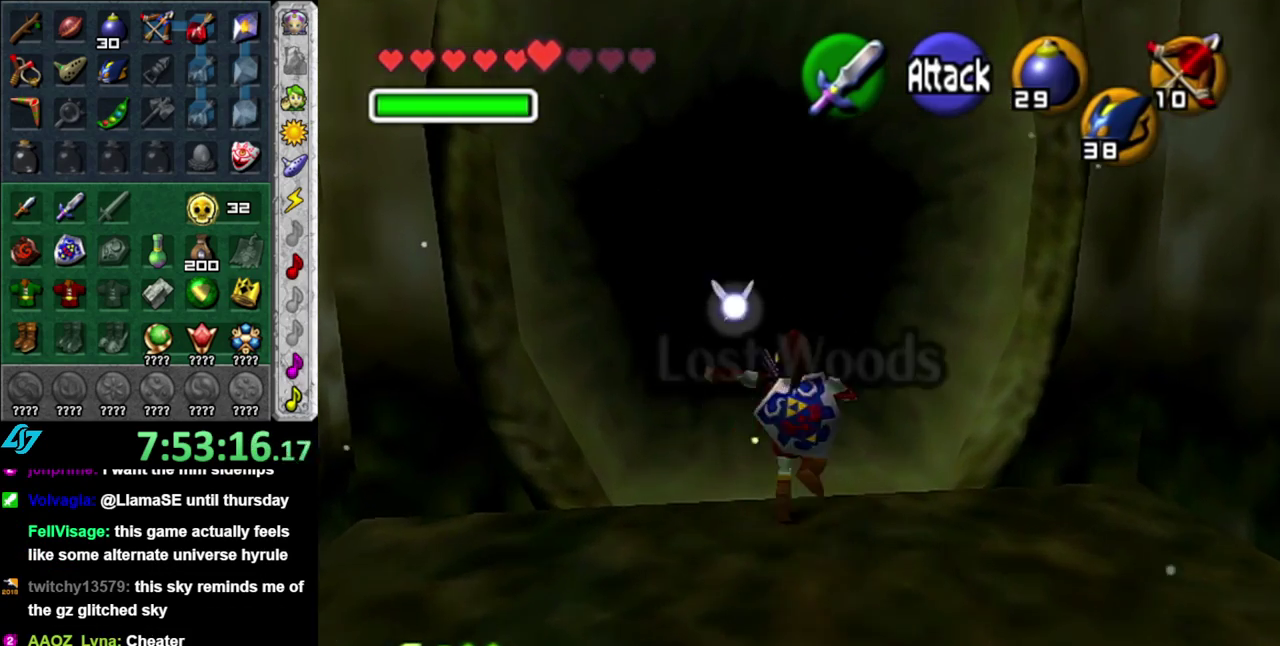
{"buttons": [], "left_stick": "up", "events": []}
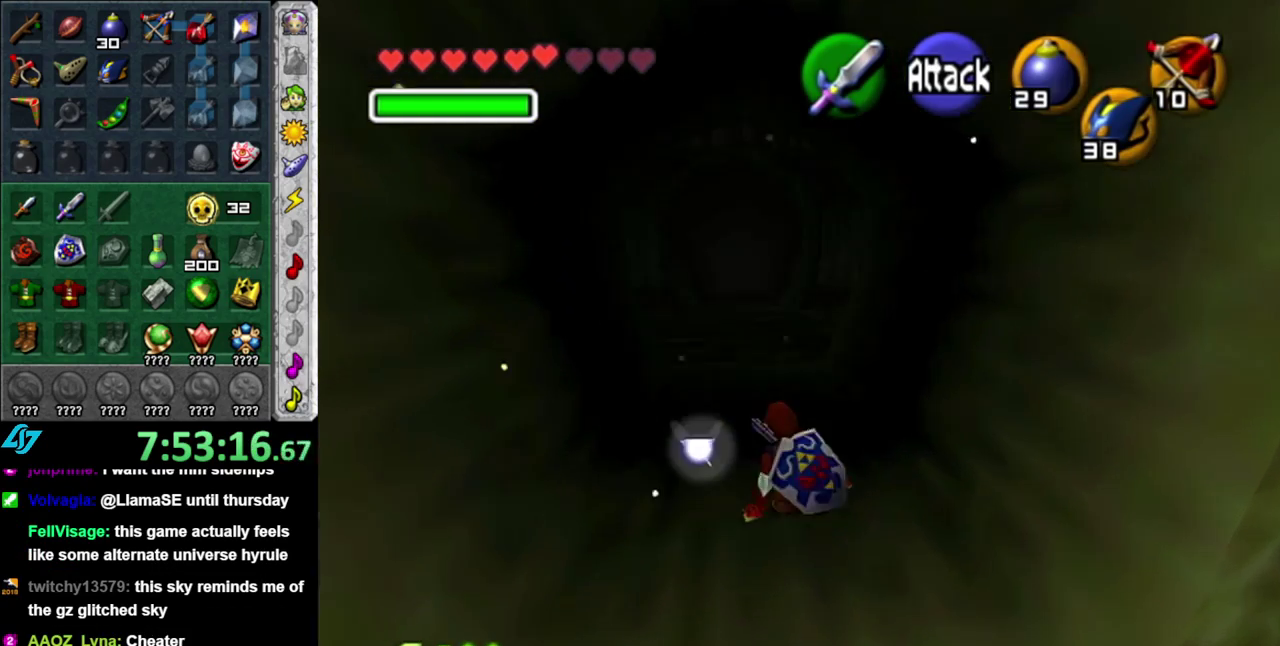
{"buttons": [], "left_stick": "up", "events": [[117, "A", "down"], [300, "A", "up"]]}
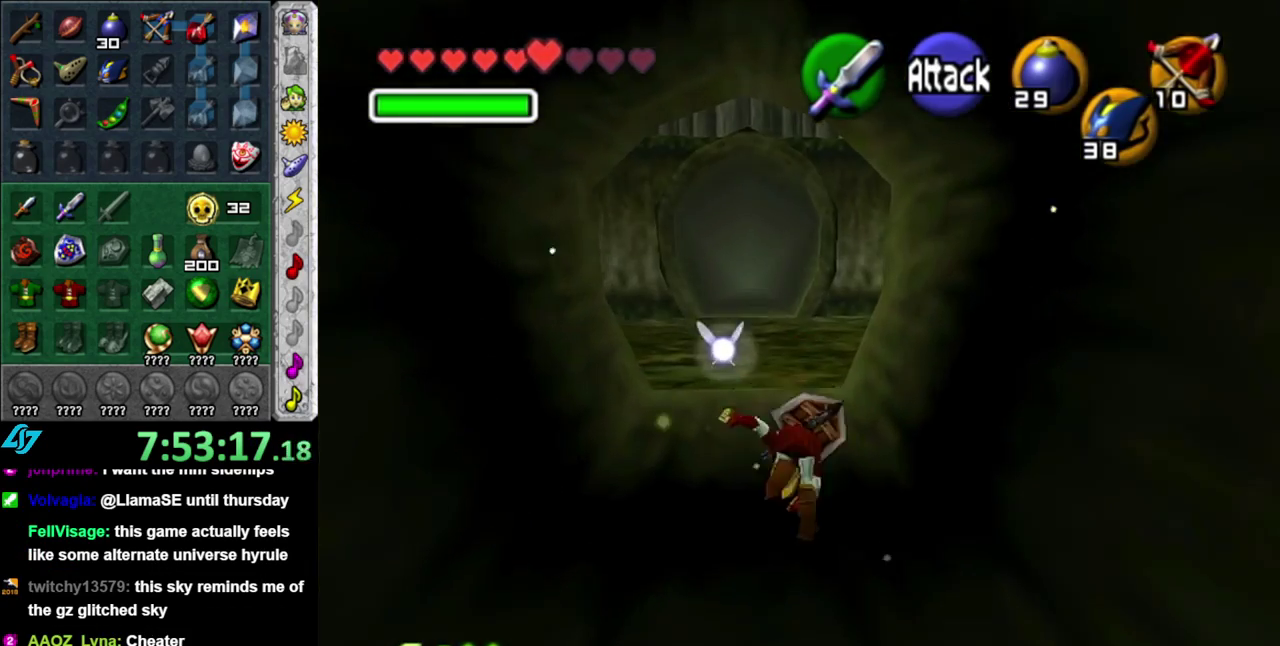
{"buttons": ["A"], "left_stick": "up", "events": [[433, "A", "down"]]}
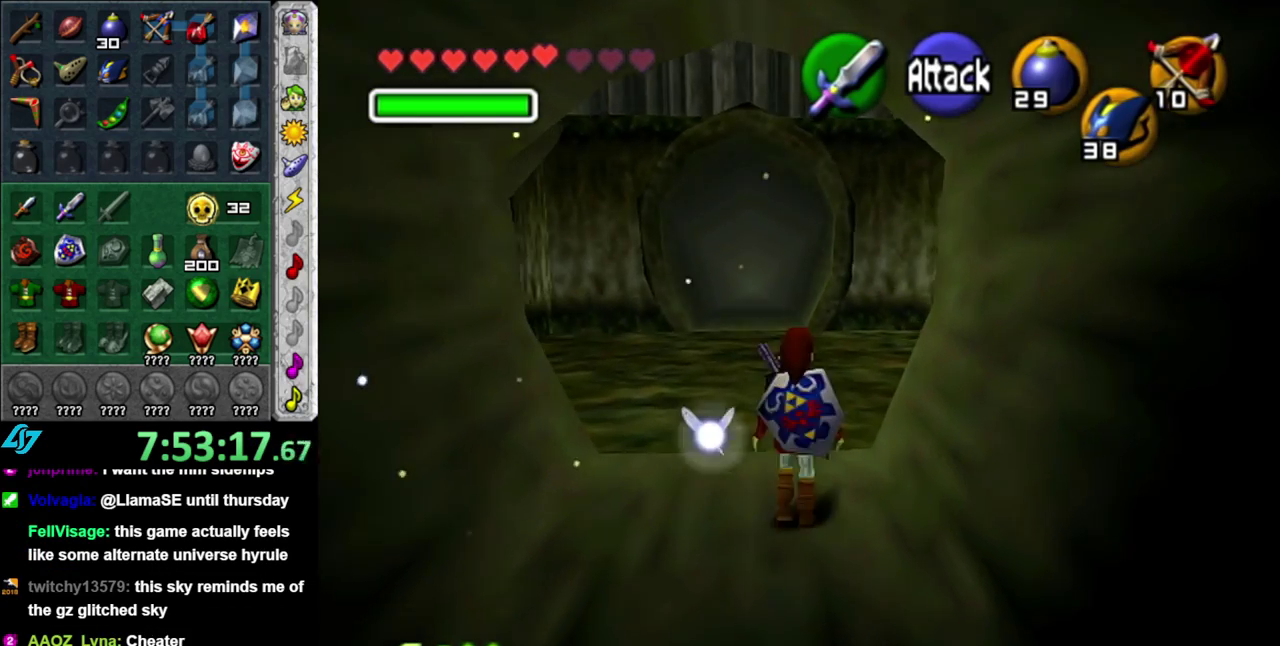
{"buttons": [], "left_stick": "up-right", "events": [[83, "A", "up"], [433, "left_stick", "up-right"]]}
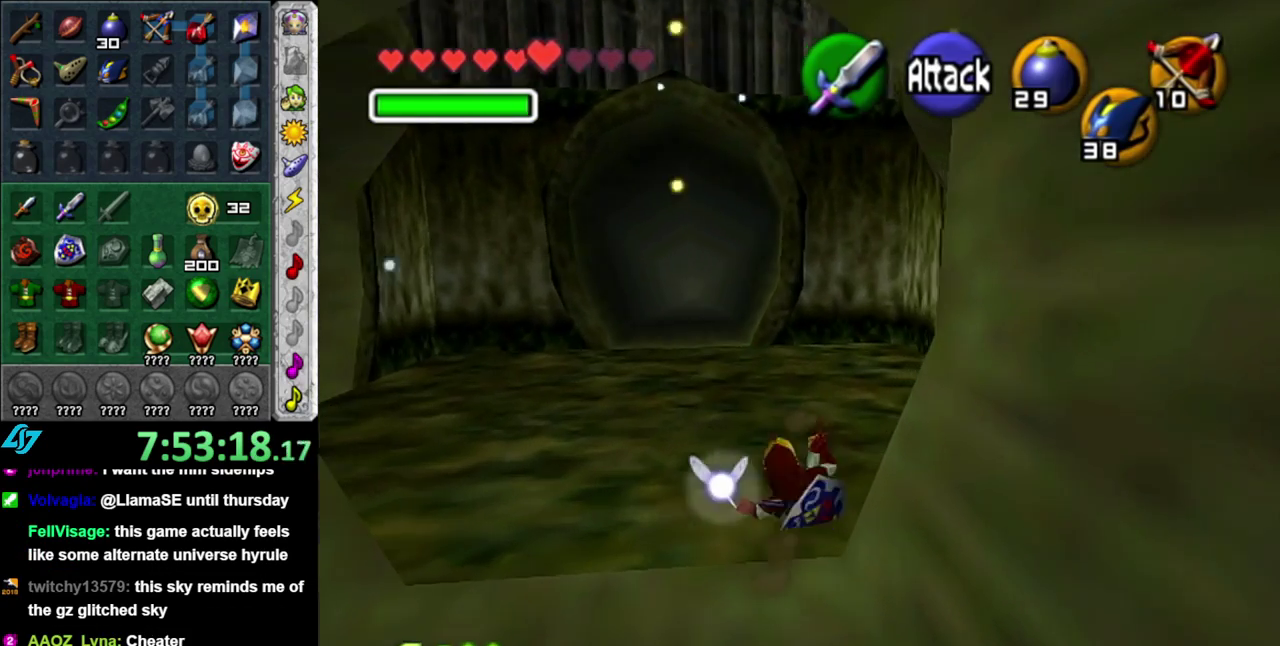
{"buttons": [], "left_stick": "up", "events": [[150, "A", "down"], [200, "L1", "down"], [300, "A", "up"], [433, "L1", "up"], [433, "left_stick", "up"]]}
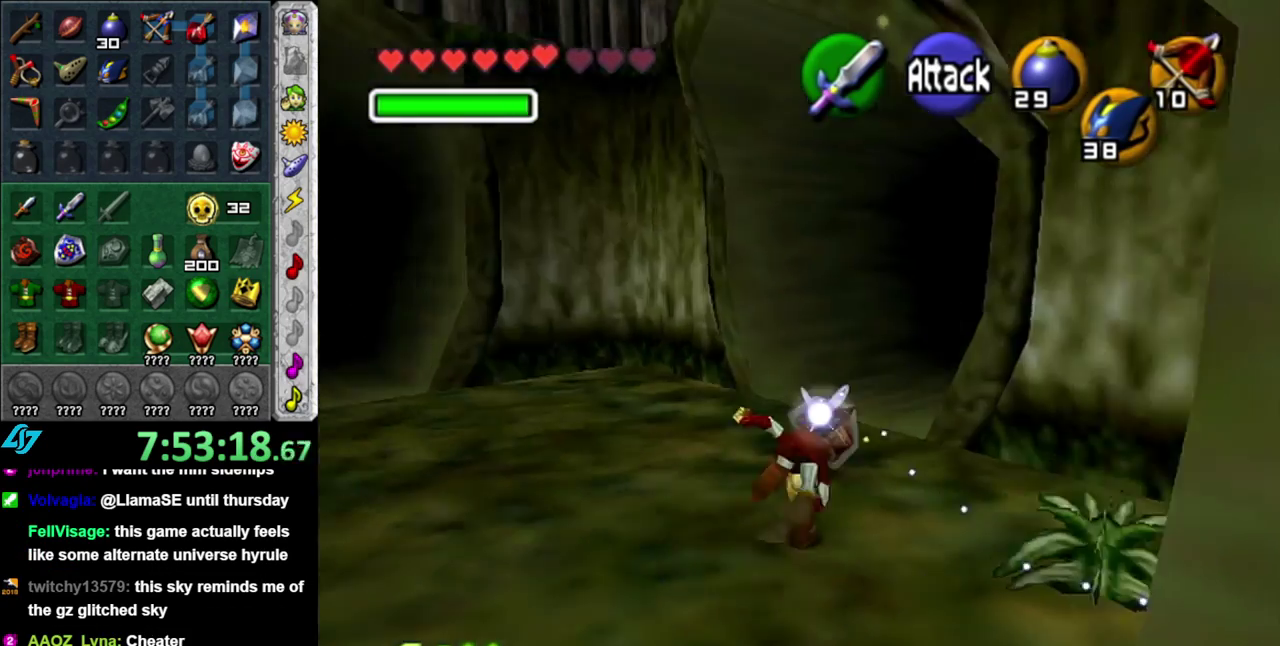
{"buttons": ["A"], "left_stick": "up-right", "events": [[367, "left_stick", "up-right"], [483, "A", "down"]]}
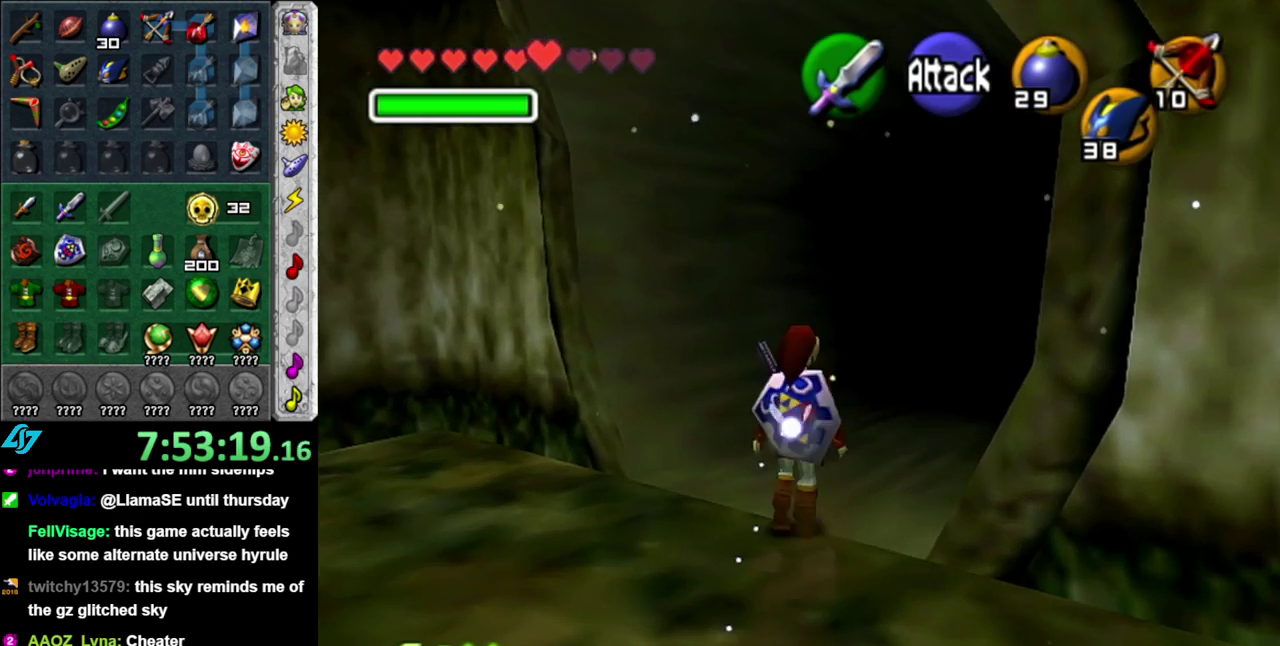
{"buttons": [], "left_stick": "up", "events": [[83, "L1", "down"], [150, "A", "up"], [233, "left_stick", "up"], [333, "L1", "up"]]}
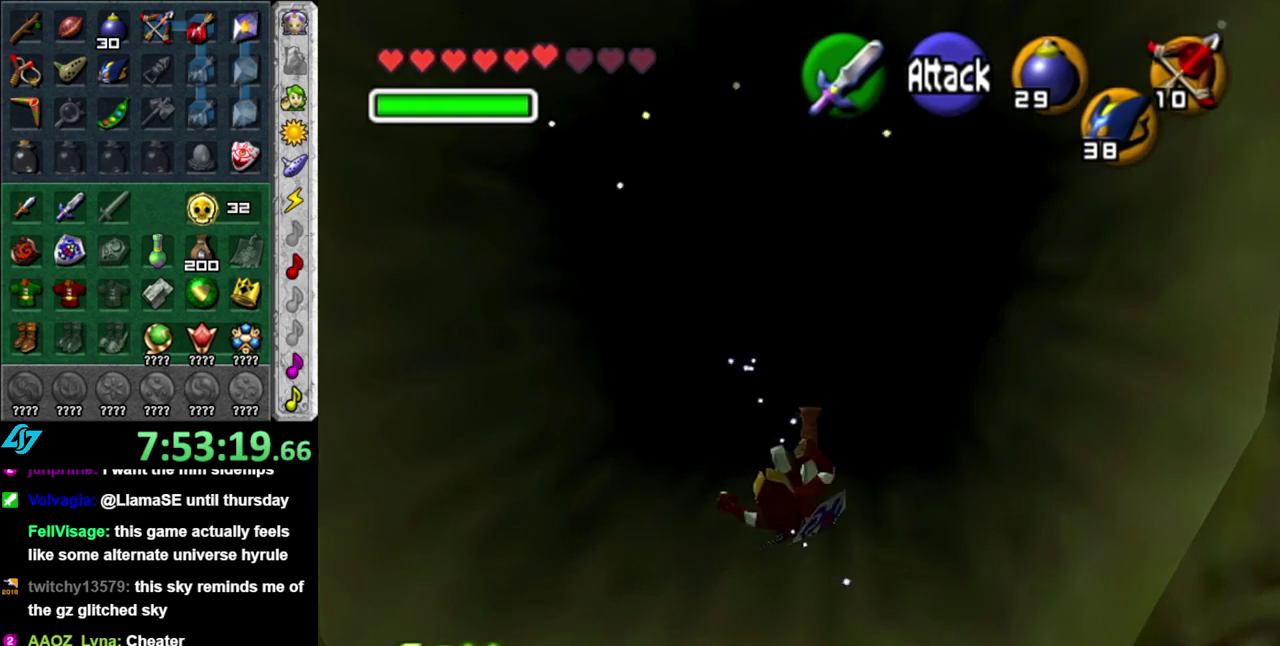
{"buttons": ["A"], "left_stick": "up", "events": [[367, "A", "down"]]}
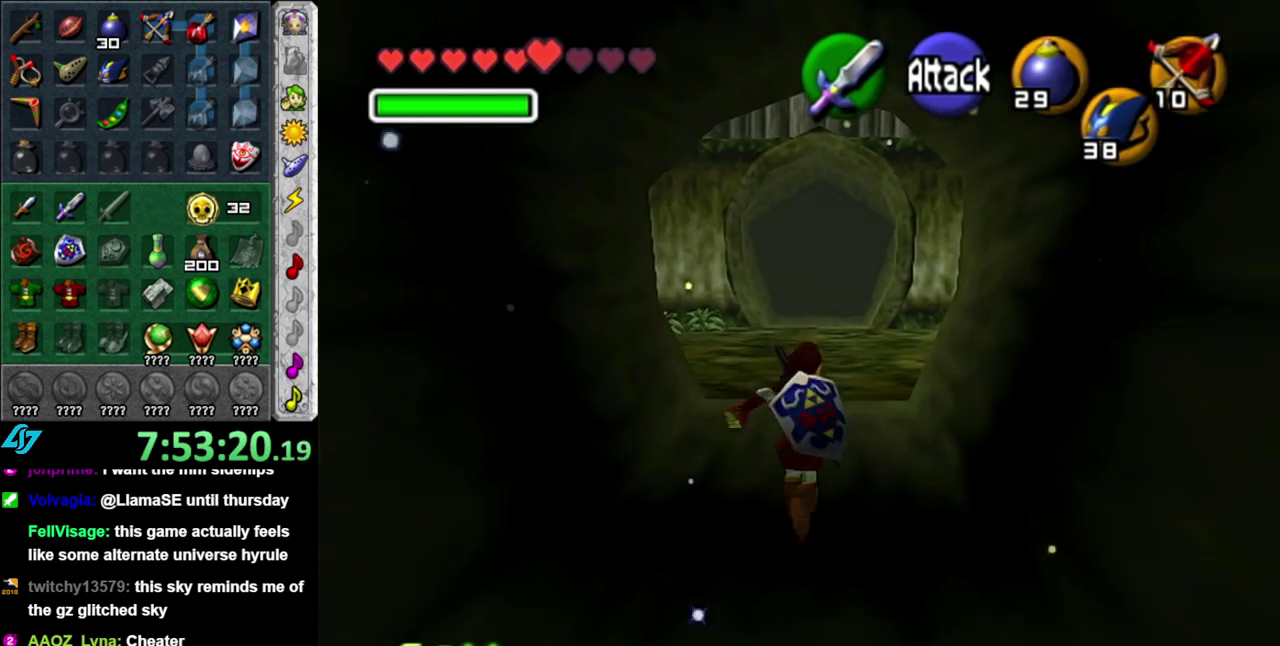
{"buttons": [], "left_stick": "up", "events": [[17, "A", "up"]]}
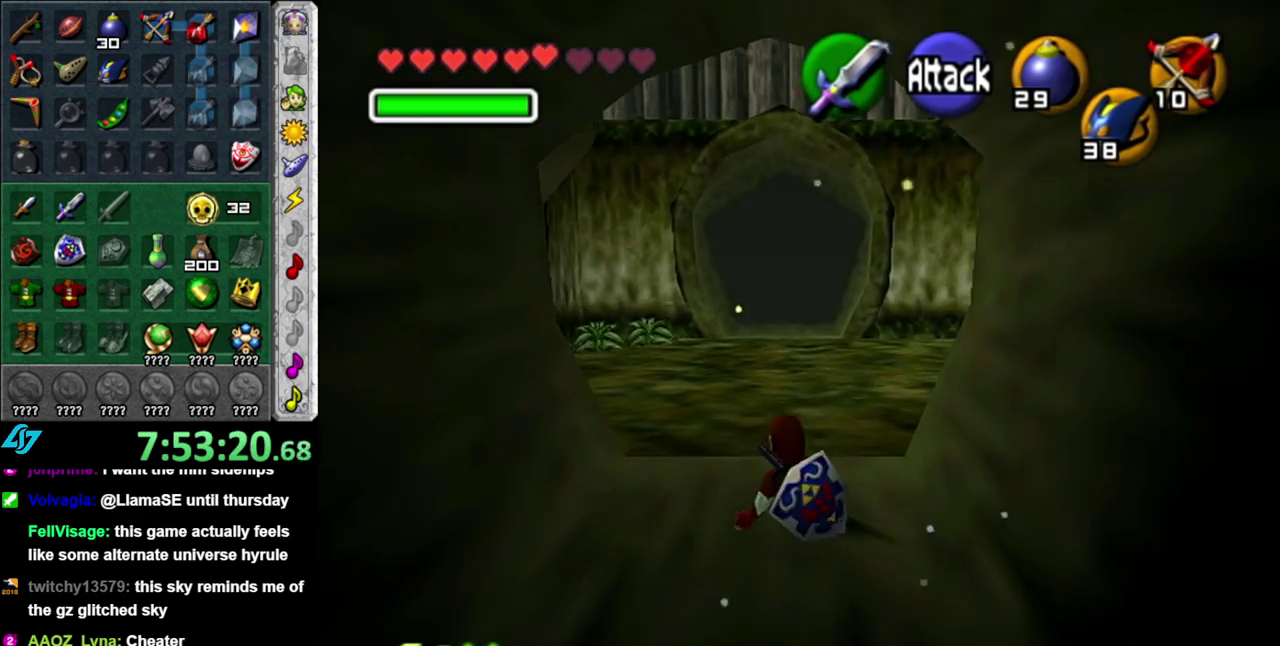
{"buttons": [], "left_stick": "up", "events": [[17, "left_stick", "up-right"], [150, "A", "down"], [233, "L1", "down"], [300, "A", "up"], [367, "left_stick", "up"], [450, "L1", "up"]]}
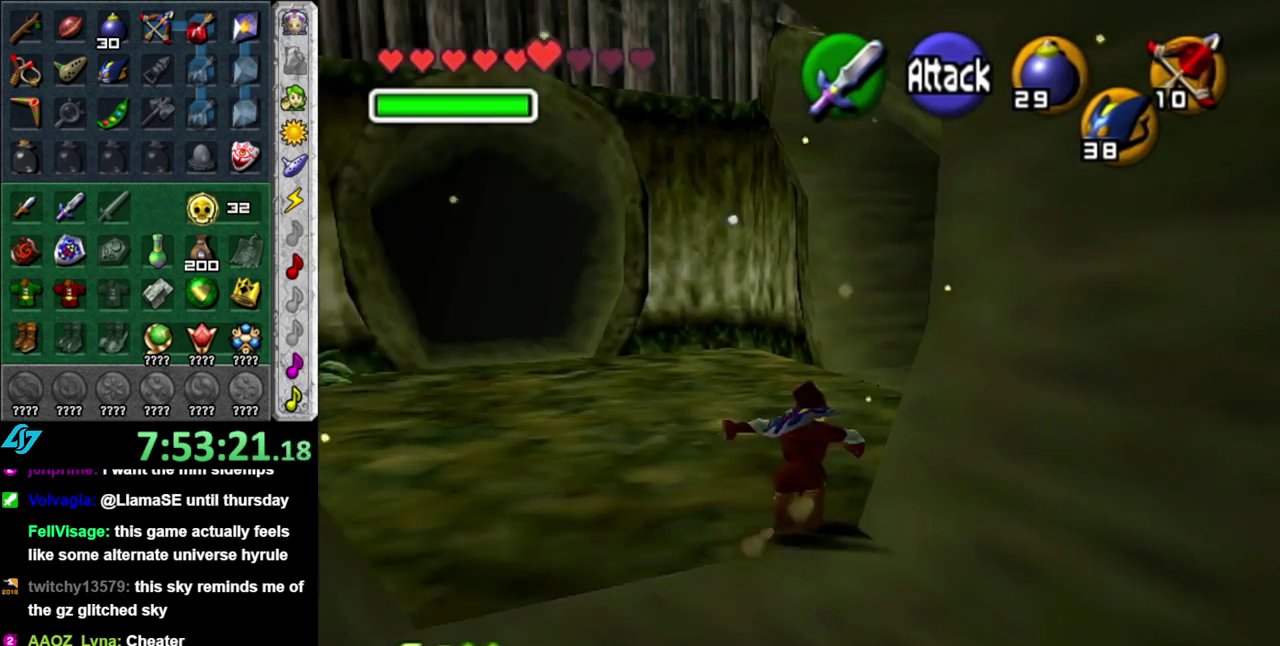
{"buttons": [], "left_stick": "up-right", "events": [[400, "left_stick", "up-right"]]}
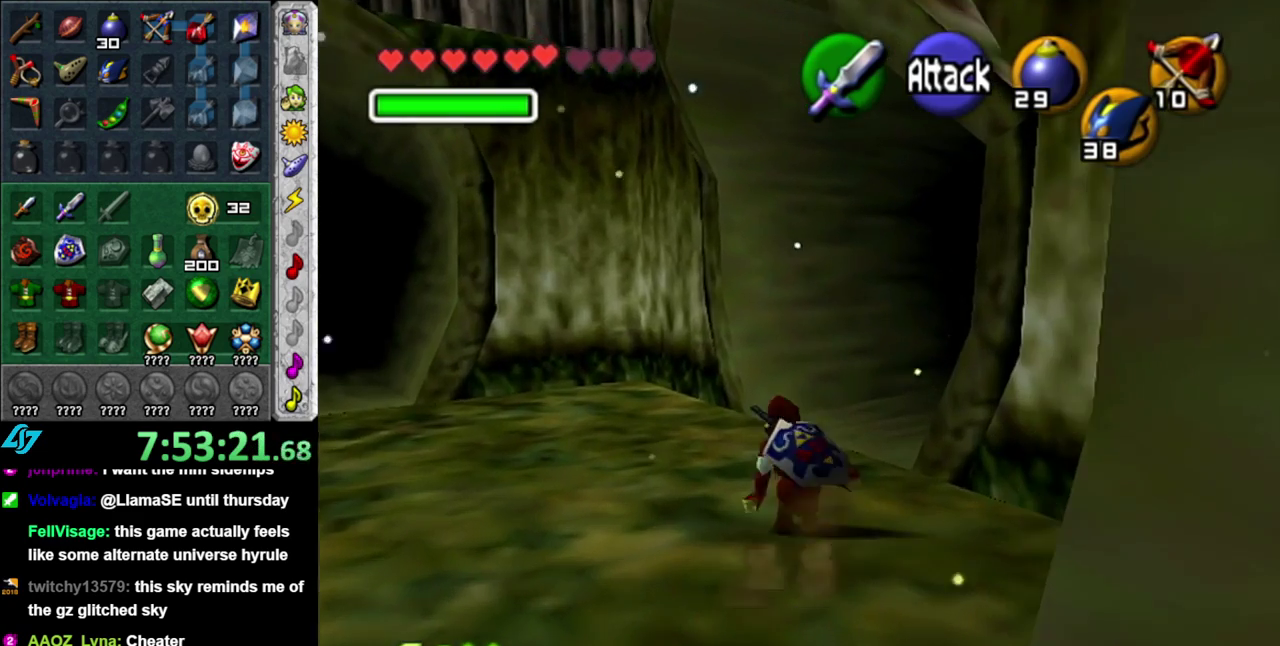
{"buttons": [], "left_stick": "up", "events": [[17, "A", "down"], [117, "L1", "down"], [183, "A", "up"], [183, "left_stick", "up"], [367, "L1", "up"]]}
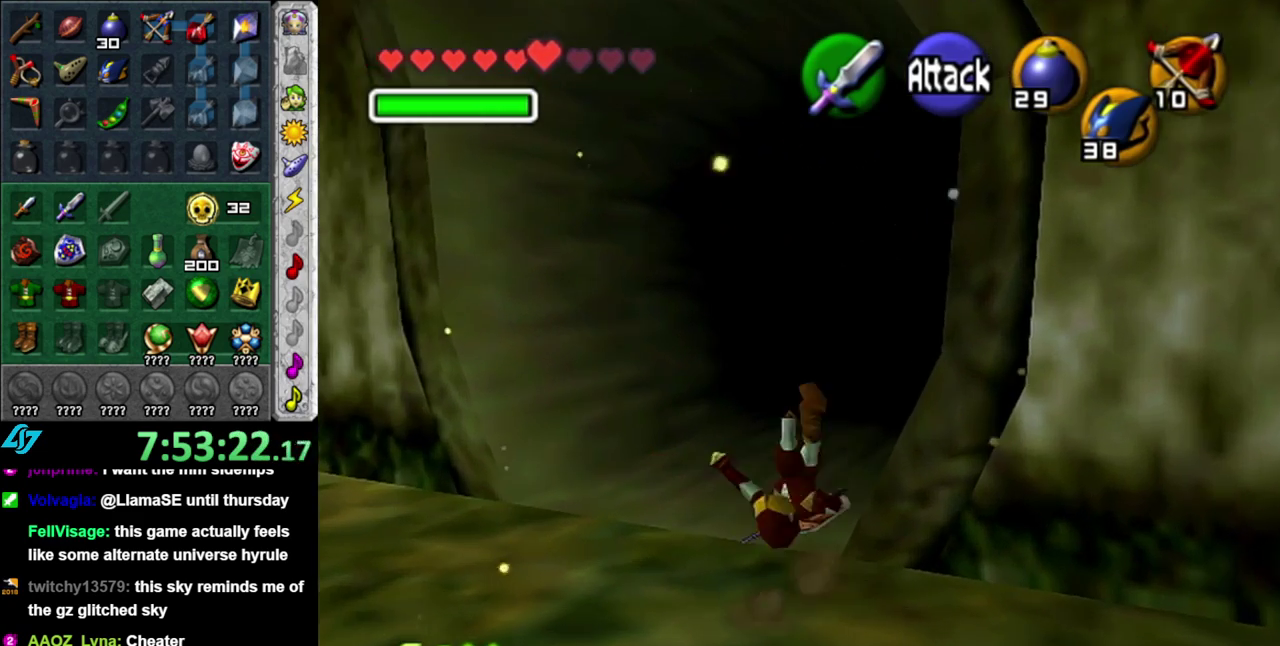
{"buttons": ["A"], "left_stick": "up-right", "events": [[200, "left_stick", "up-right"], [333, "A", "down"]]}
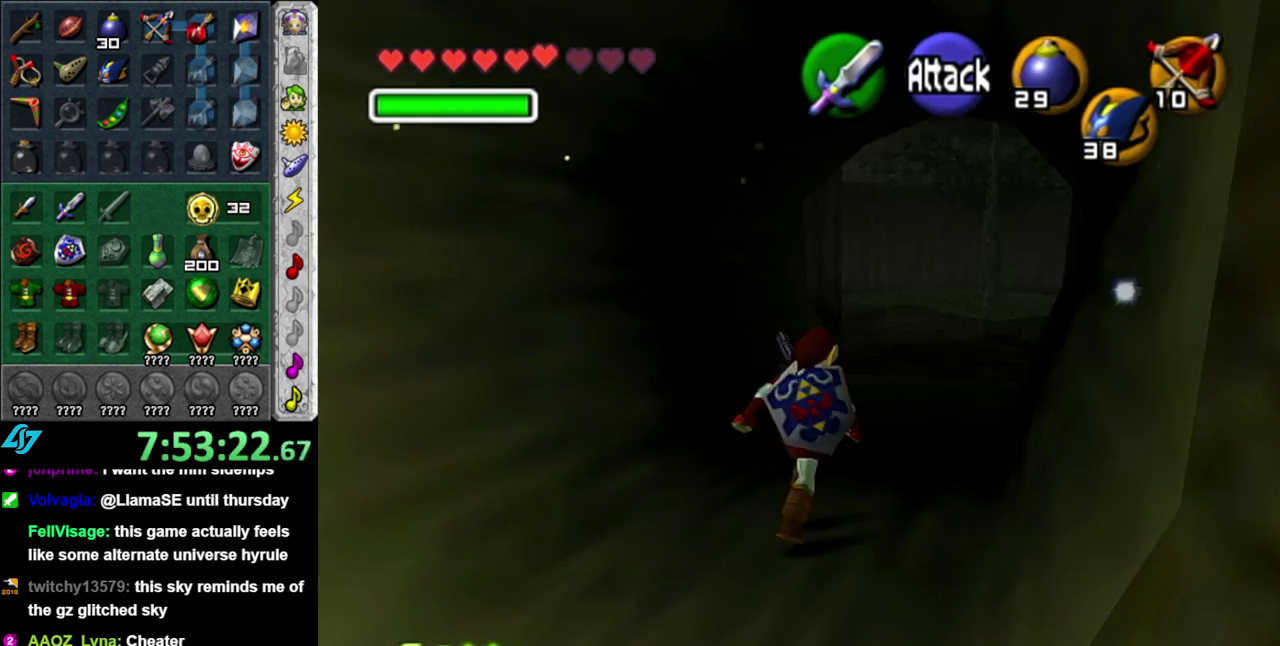
{"buttons": [], "left_stick": "up", "events": [[17, "A", "up"], [267, "left_stick", "up"]]}
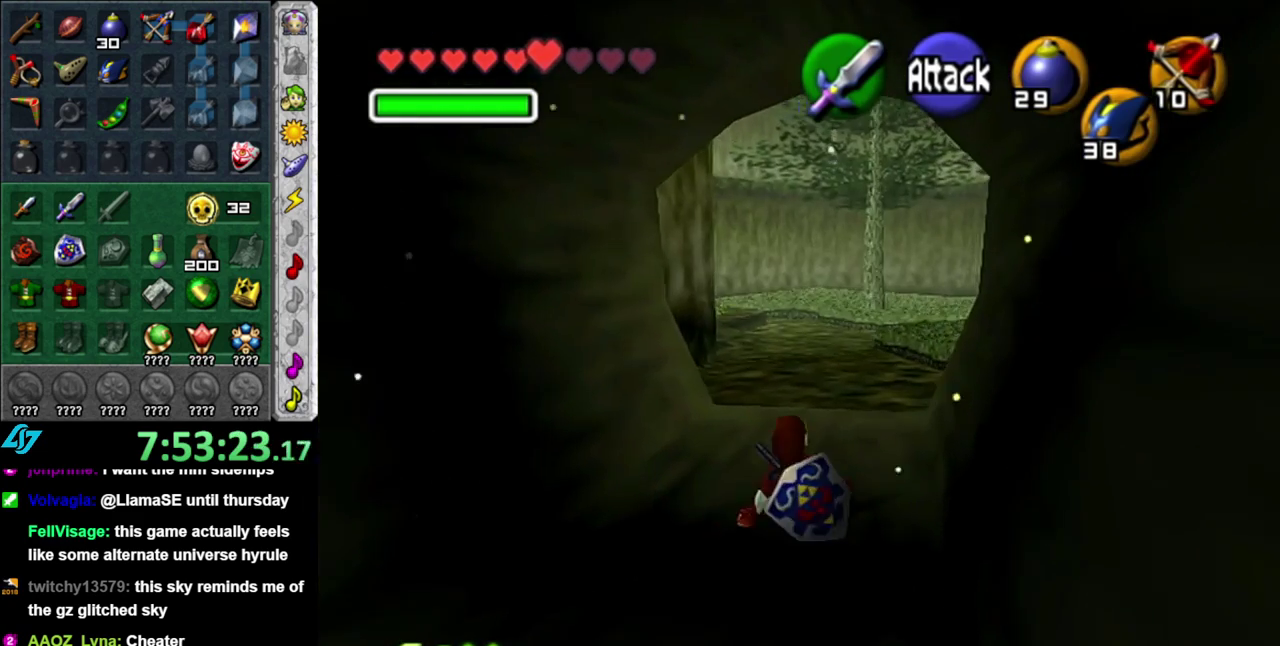
{"buttons": [], "left_stick": "up", "events": [[183, "A", "down"], [333, "A", "up"]]}
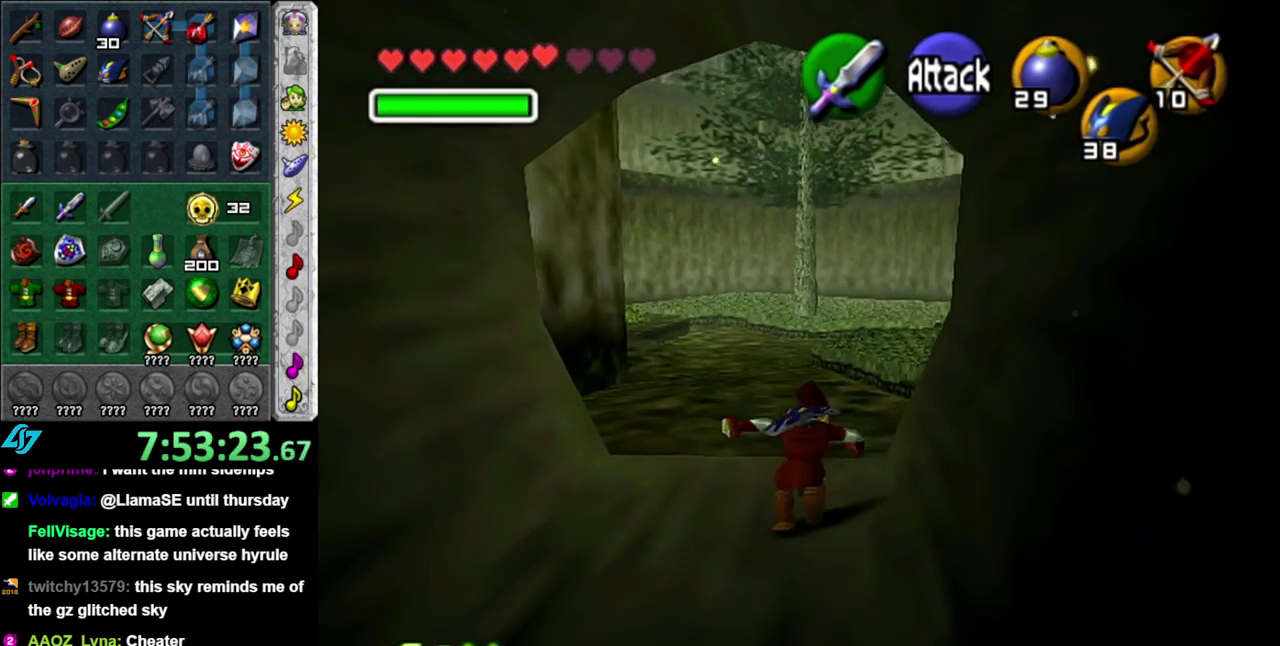
{"buttons": ["A"], "left_stick": "up", "events": [[483, "A", "down"]]}
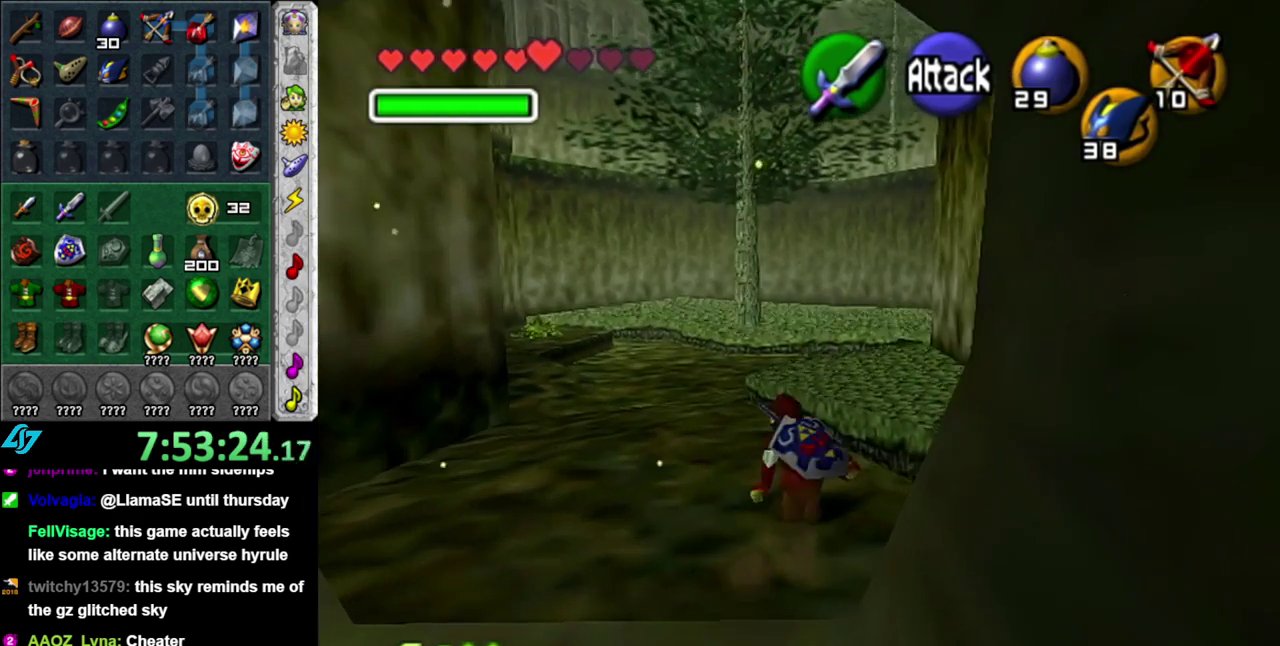
{"buttons": [], "left_stick": "up", "events": [[150, "A", "up"]]}
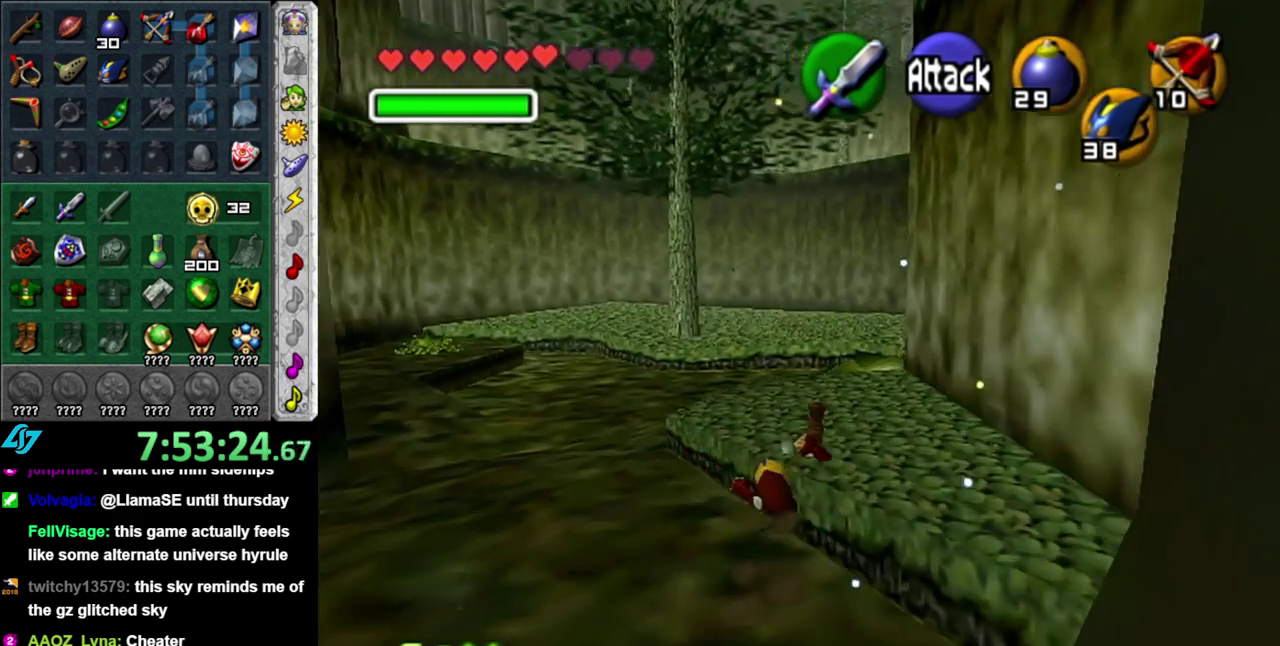
{"buttons": ["A"], "left_stick": "up", "events": [[467, "A", "down"]]}